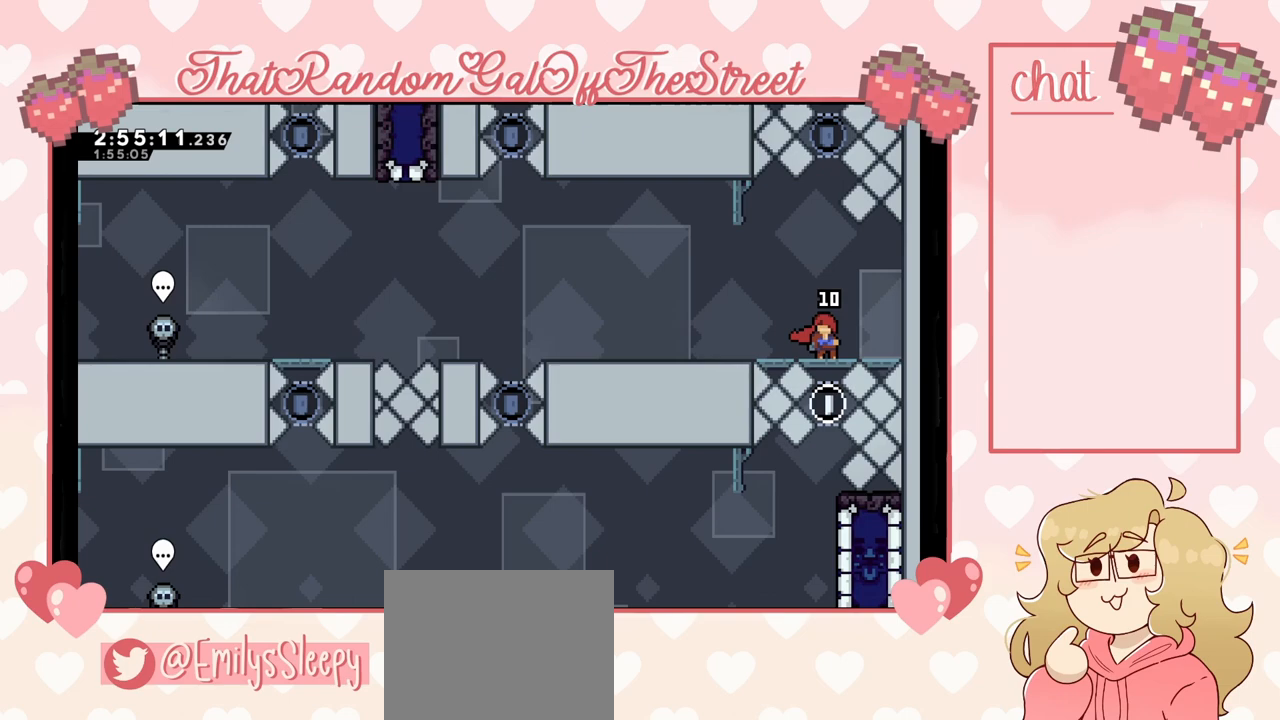
Gameplay with a controller (Xbox layout); each line is a JSON object with the inputs held at the frame after it. "events" lists button and stick changes between this image and that frame as [ms after this image, input, new state], when the widget could be followed in between.
{"buttons": [], "left_stick": "left", "right_stick": "center", "events": [[100, "left_stick", "left"]]}
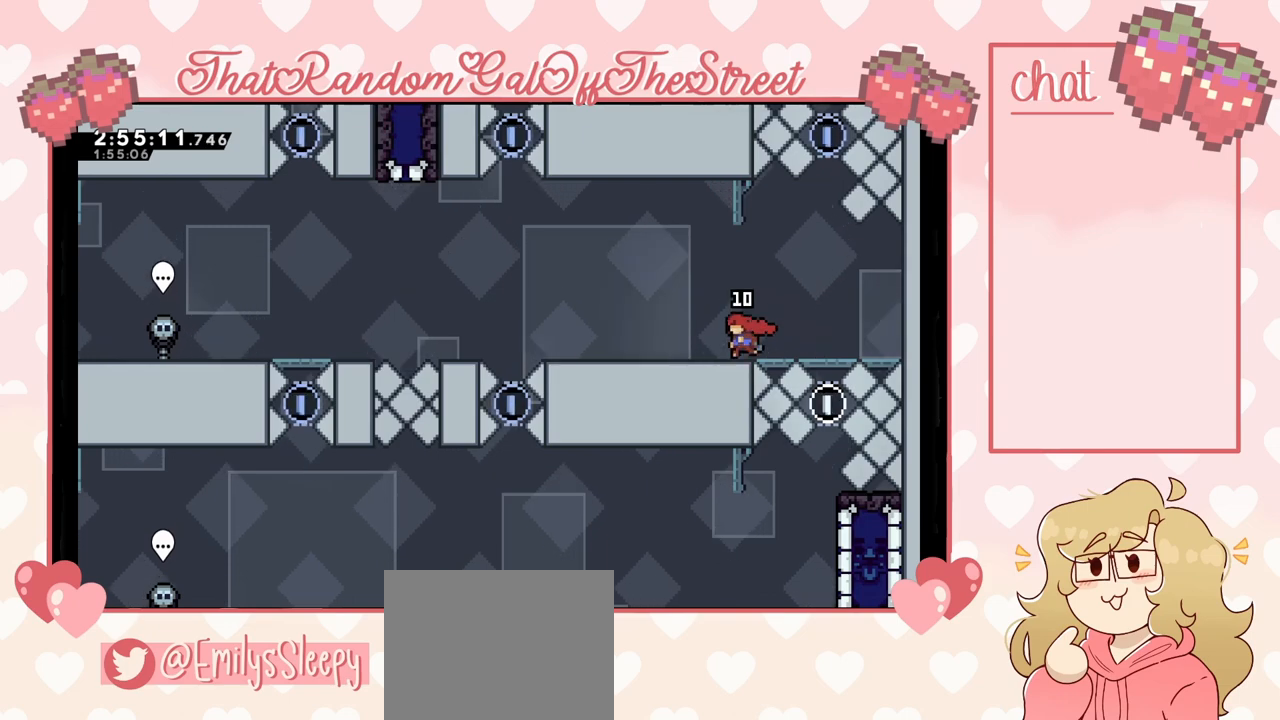
{"buttons": [], "left_stick": "left", "right_stick": "center", "events": []}
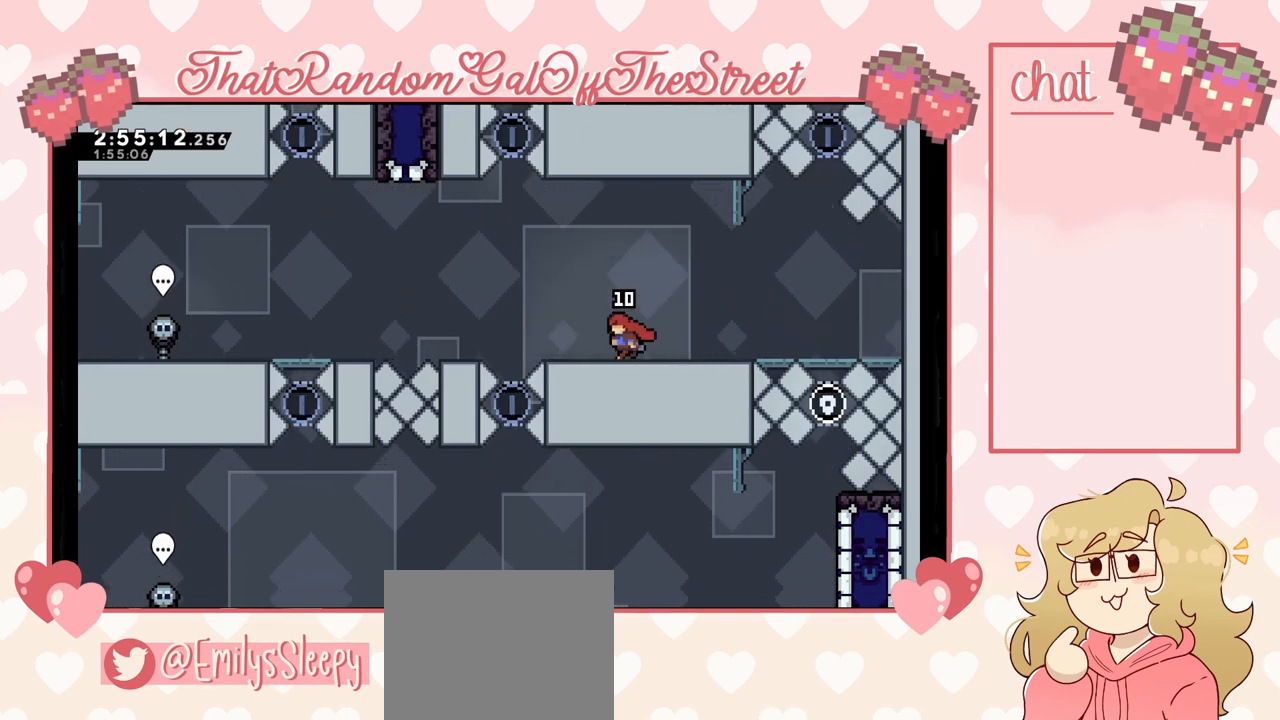
{"buttons": ["A"], "left_stick": "left", "right_stick": "center", "events": [[67, "A", "down"]]}
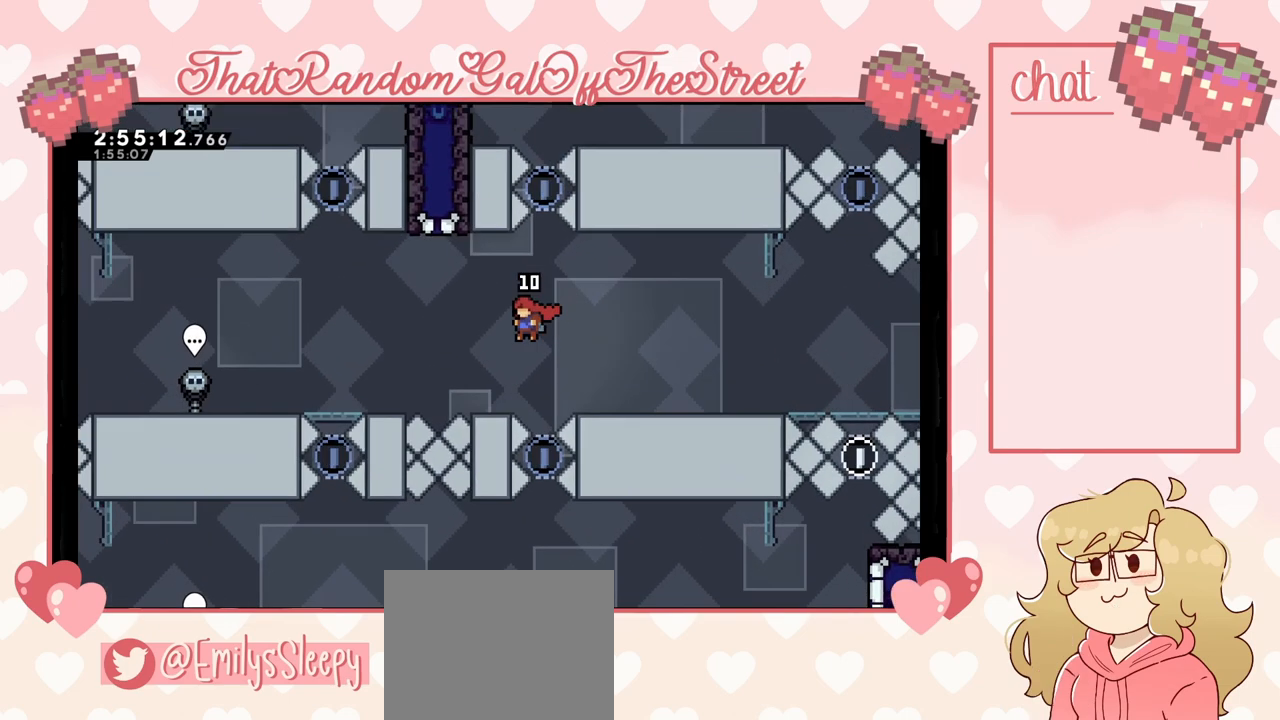
{"buttons": ["A"], "left_stick": "left", "right_stick": "center", "events": [[100, "A", "up"], [200, "left_stick", "center"], [467, "left_stick", "left"], [500, "A", "down"]]}
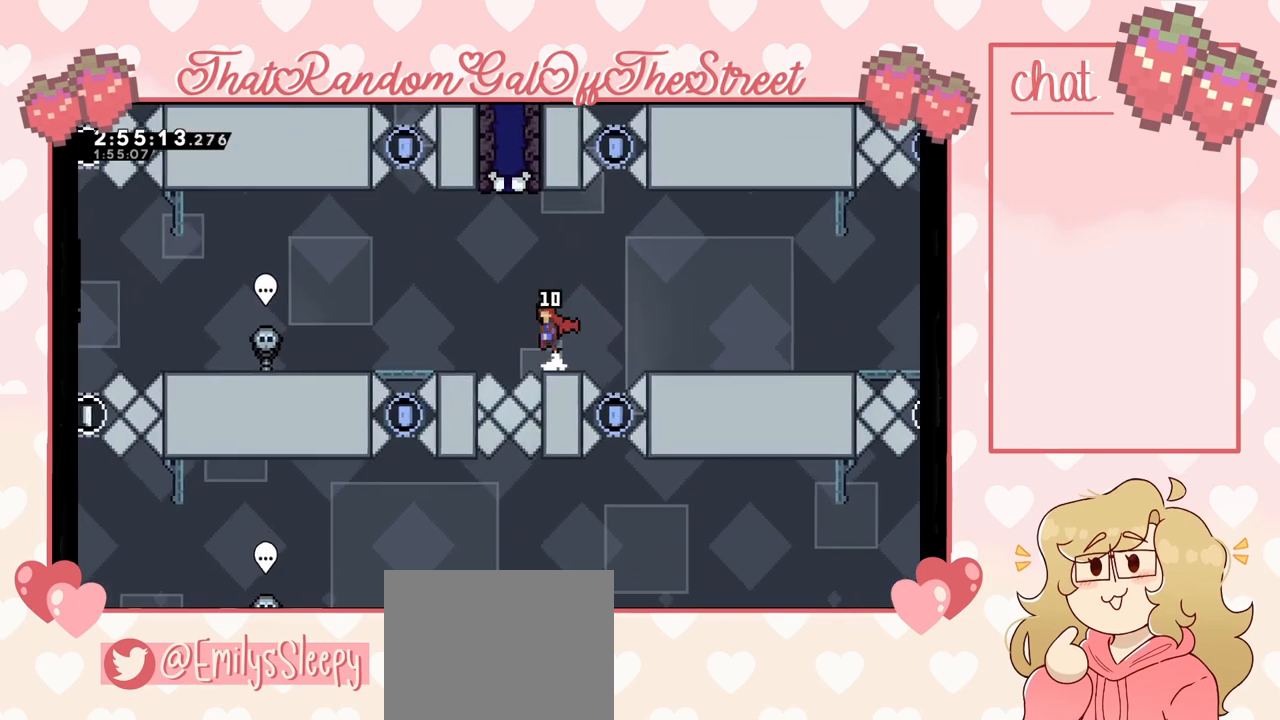
{"buttons": [], "left_stick": "left", "right_stick": "center", "events": [[100, "A", "up"], [133, "left_stick", "up"], [200, "X", "down"], [333, "X", "up"], [367, "left_stick", "left"]]}
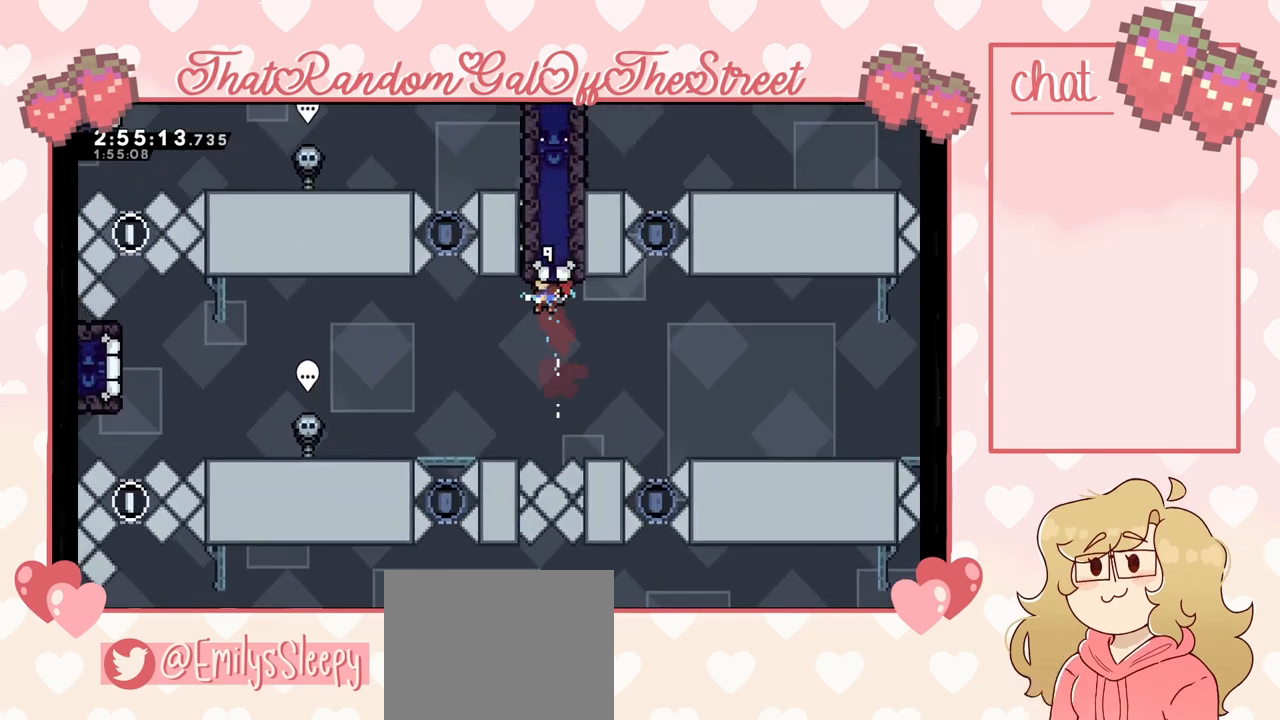
{"buttons": [], "left_stick": "left", "right_stick": "center", "events": []}
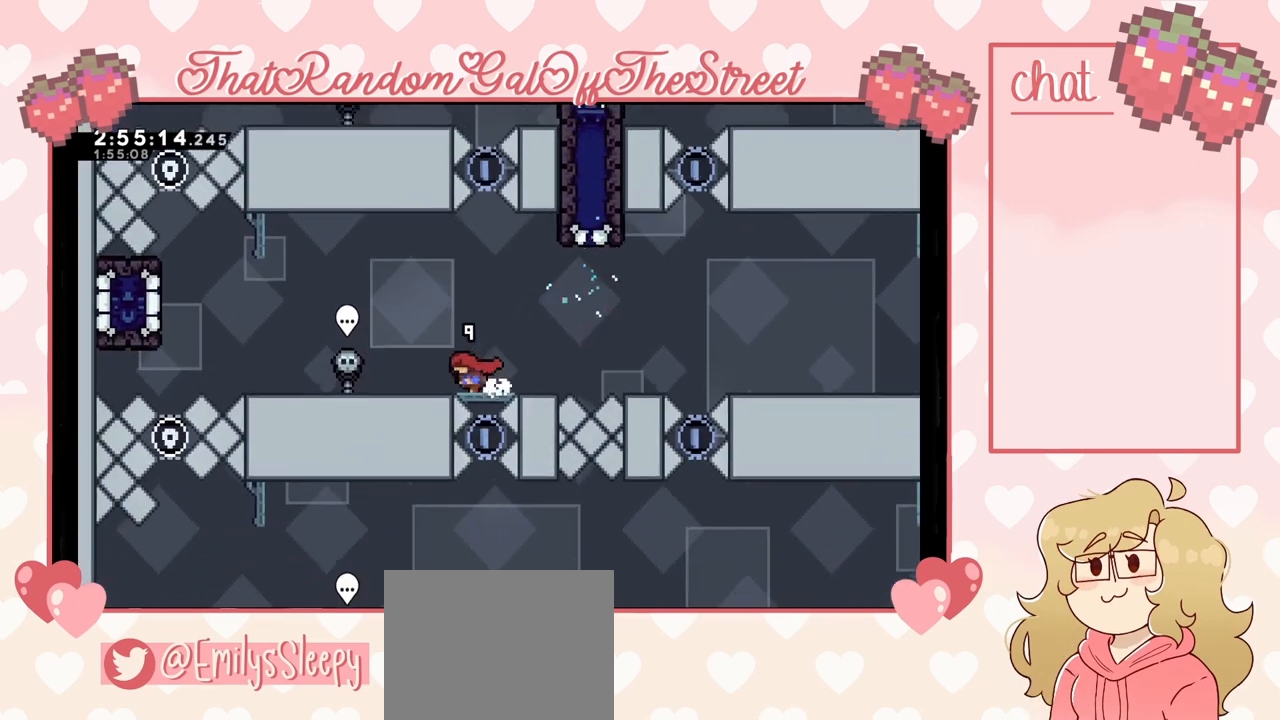
{"buttons": [], "left_stick": "left", "right_stick": "center", "events": []}
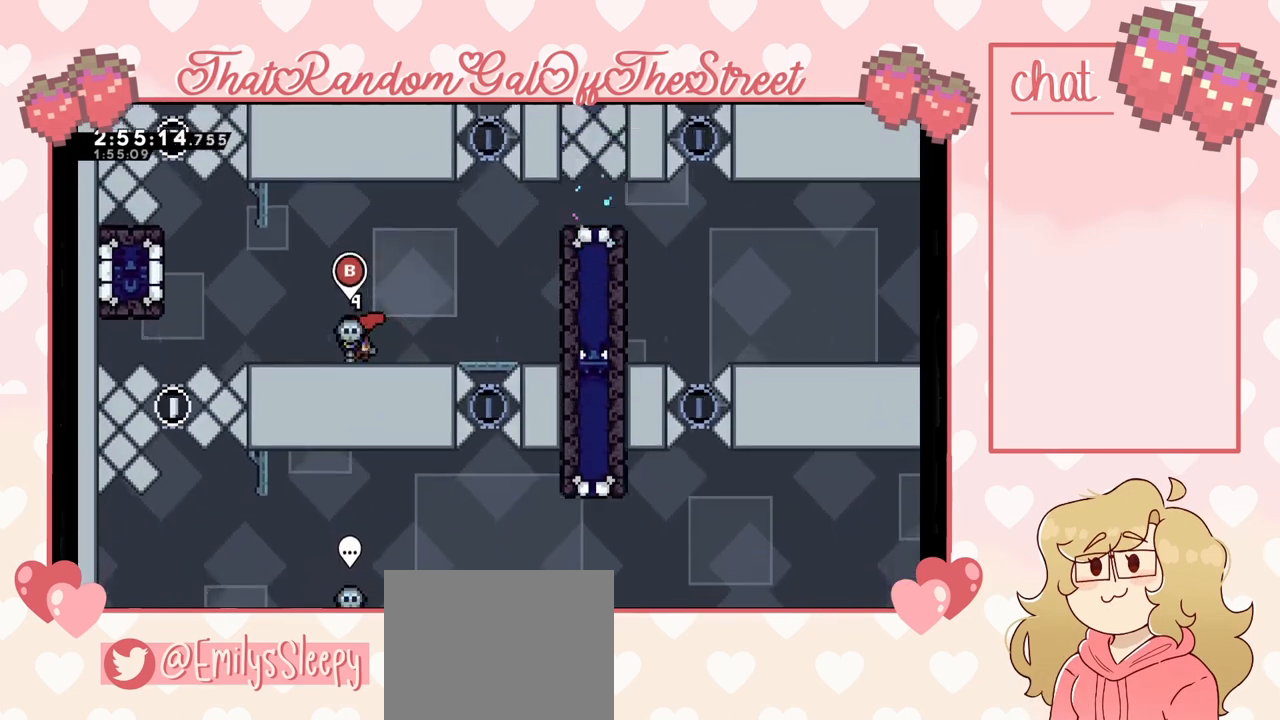
{"buttons": [], "left_stick": "center", "right_stick": "center", "events": [[100, "left_stick", "center"], [200, "left_stick", "left"], [433, "left_stick", "center"]]}
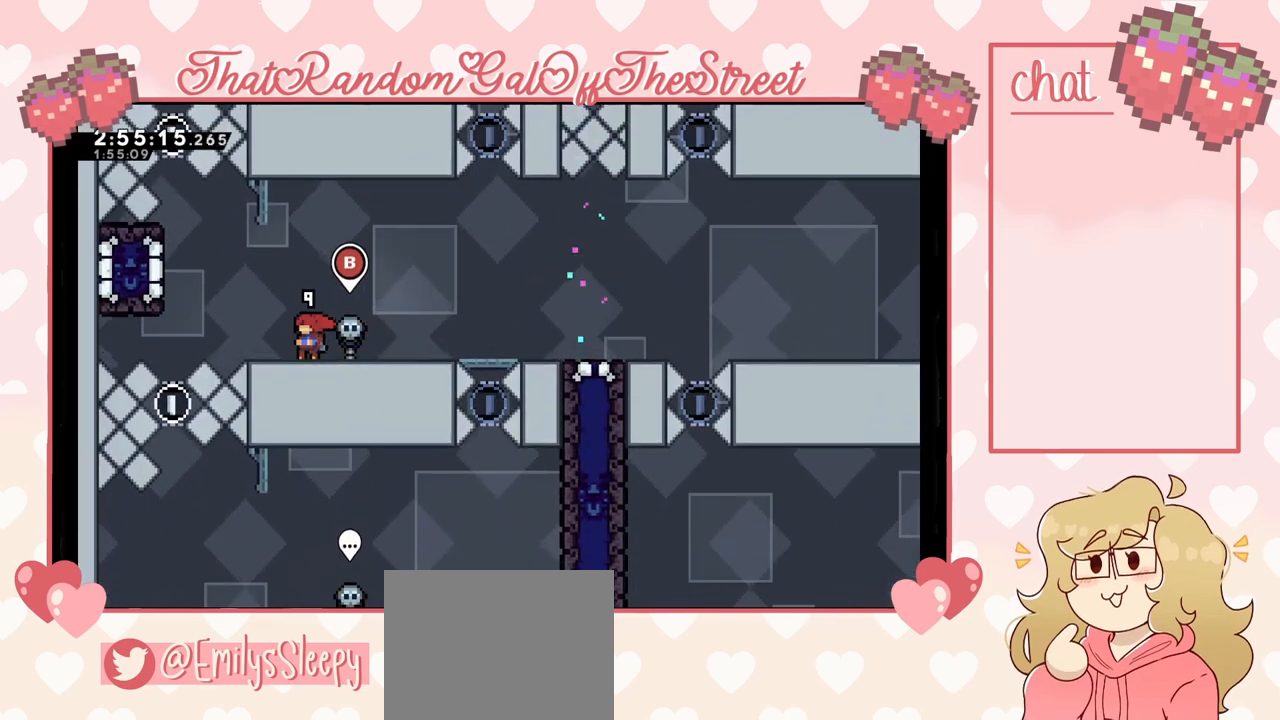
{"buttons": [], "left_stick": "center", "right_stick": "center", "events": []}
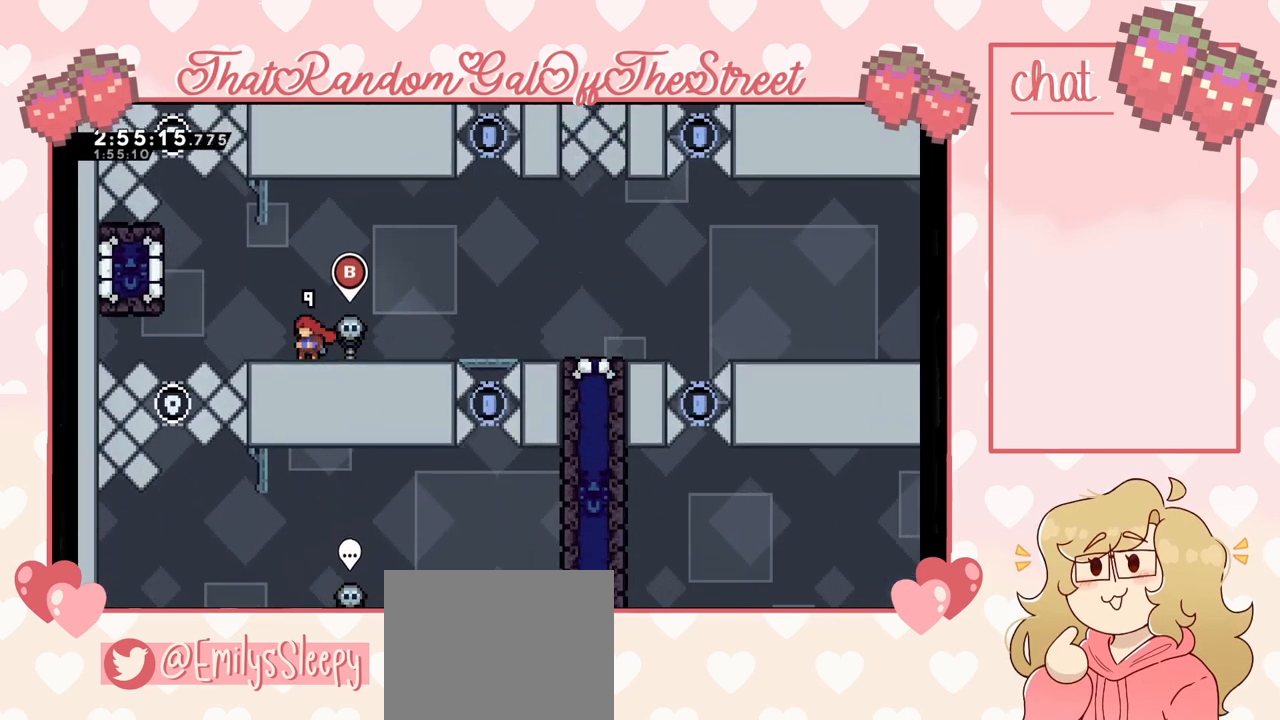
{"buttons": [], "left_stick": "center", "right_stick": "center", "events": []}
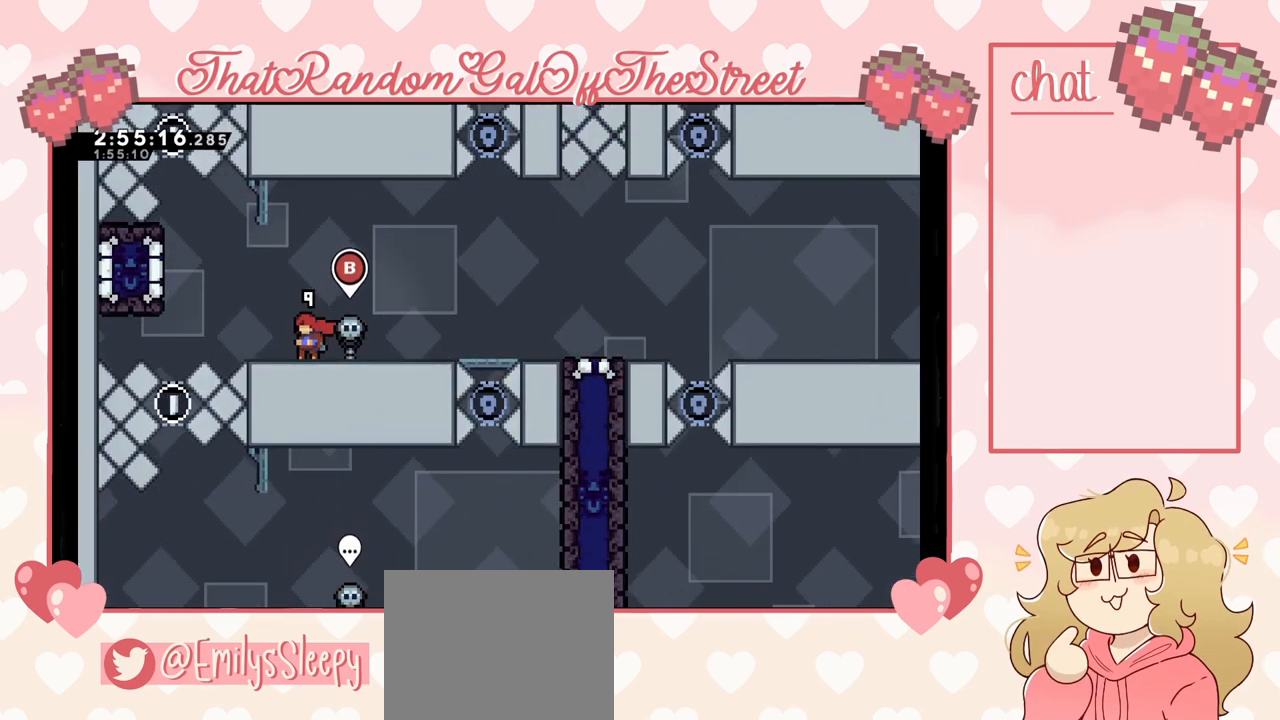
{"buttons": [], "left_stick": "center", "right_stick": "center", "events": []}
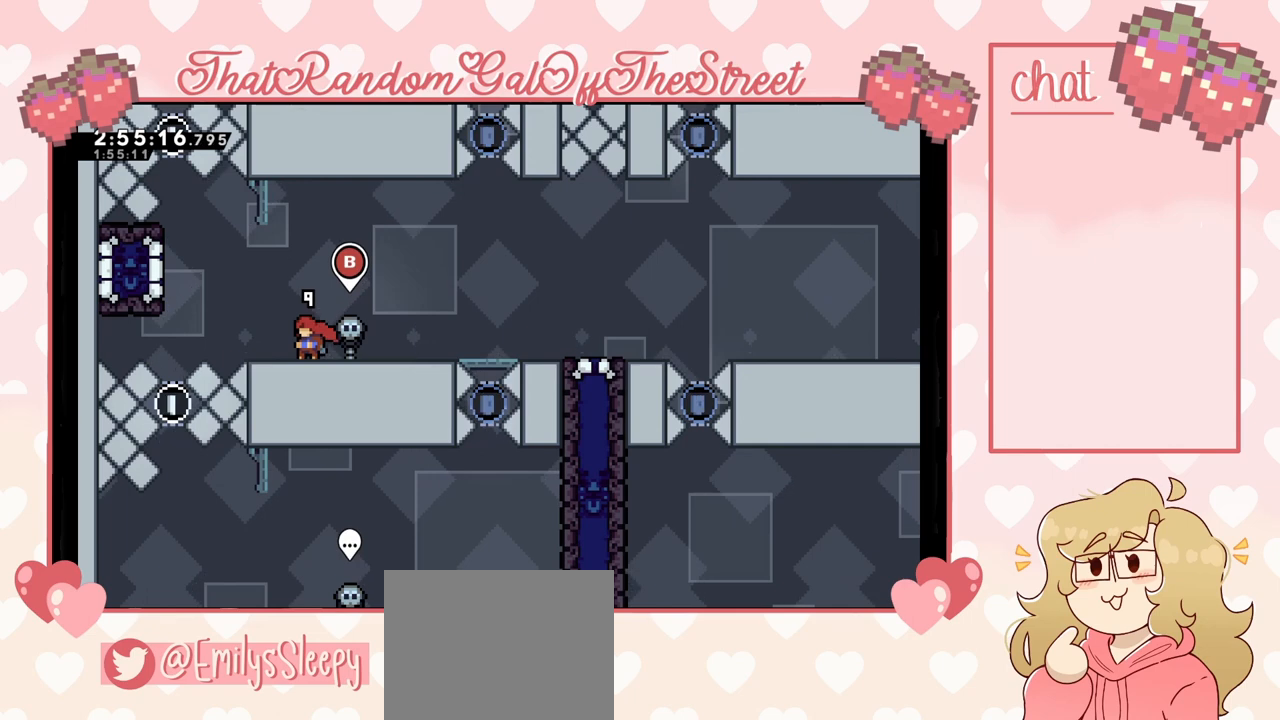
{"buttons": [], "left_stick": "center", "right_stick": "center", "events": []}
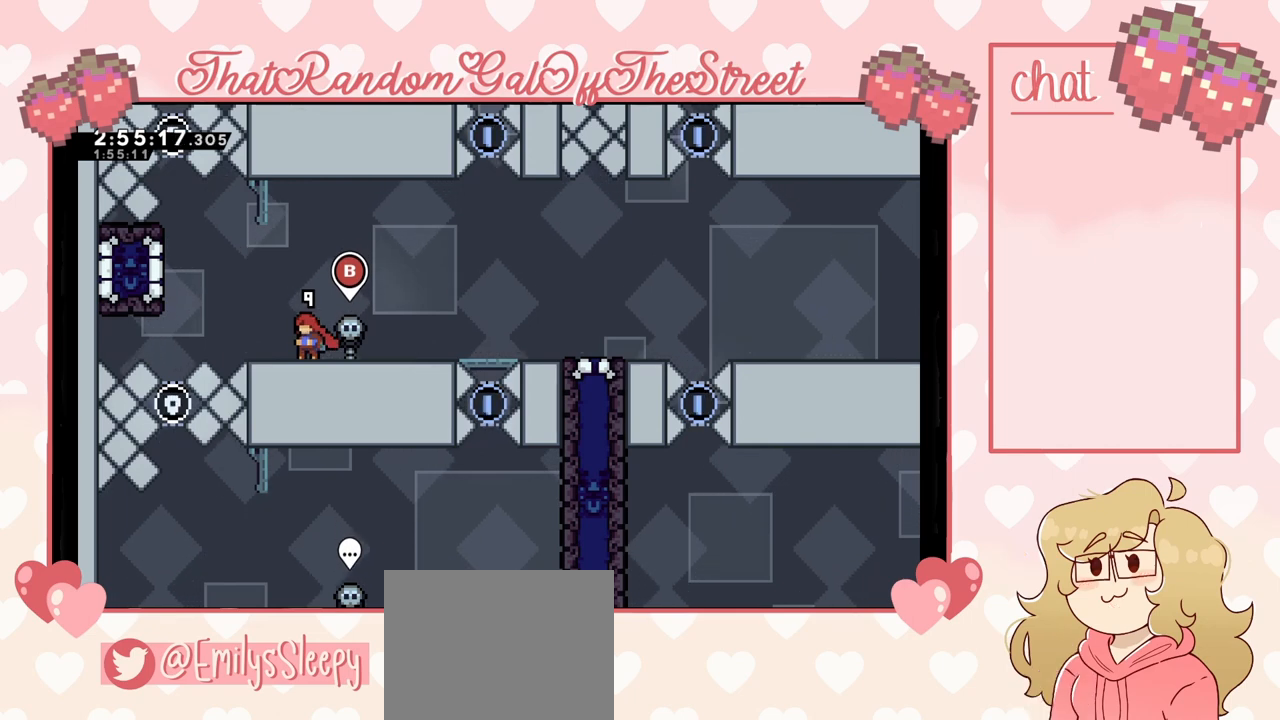
{"buttons": [], "left_stick": "center", "right_stick": "center", "events": []}
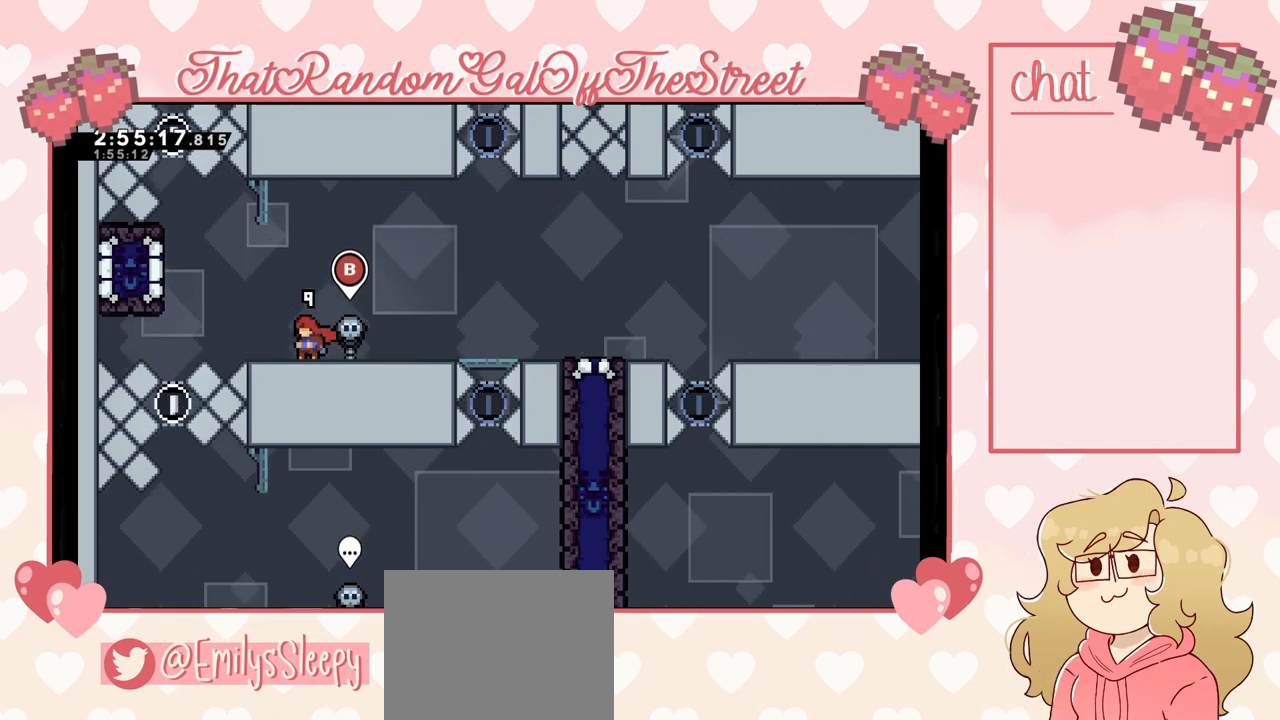
{"buttons": [], "left_stick": "center", "right_stick": "center", "events": []}
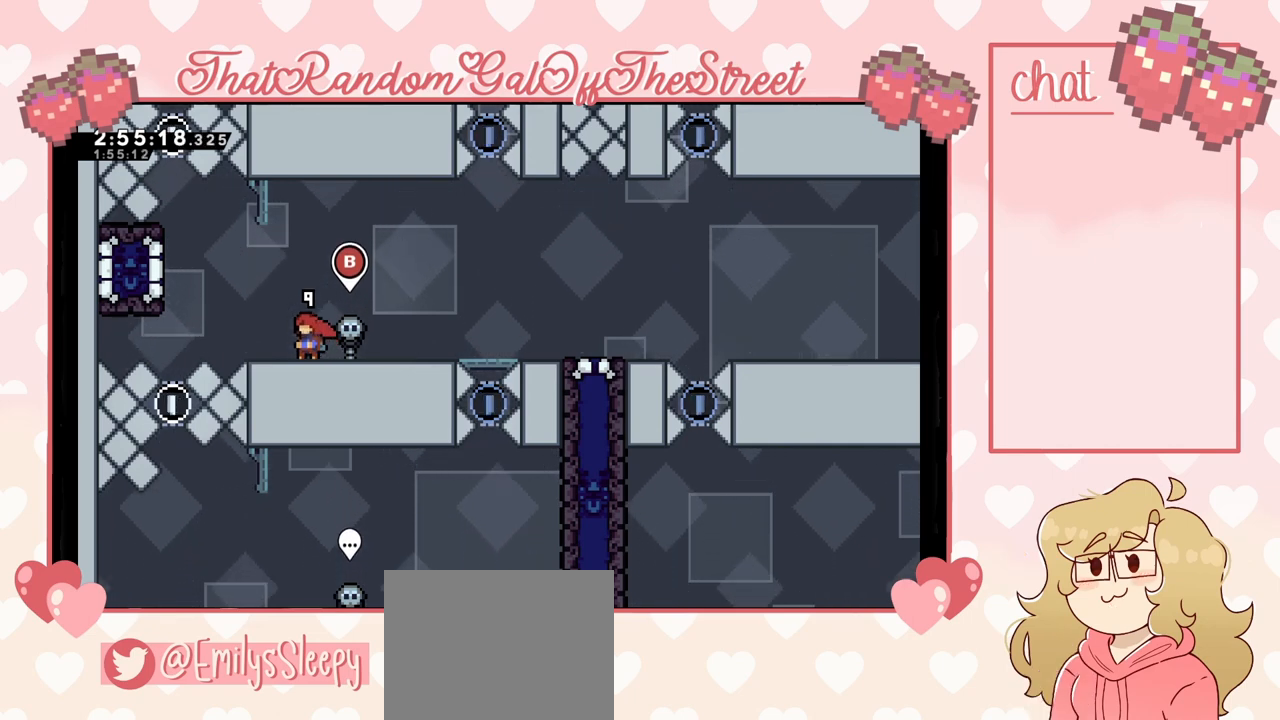
{"buttons": [], "left_stick": "center", "right_stick": "center", "events": []}
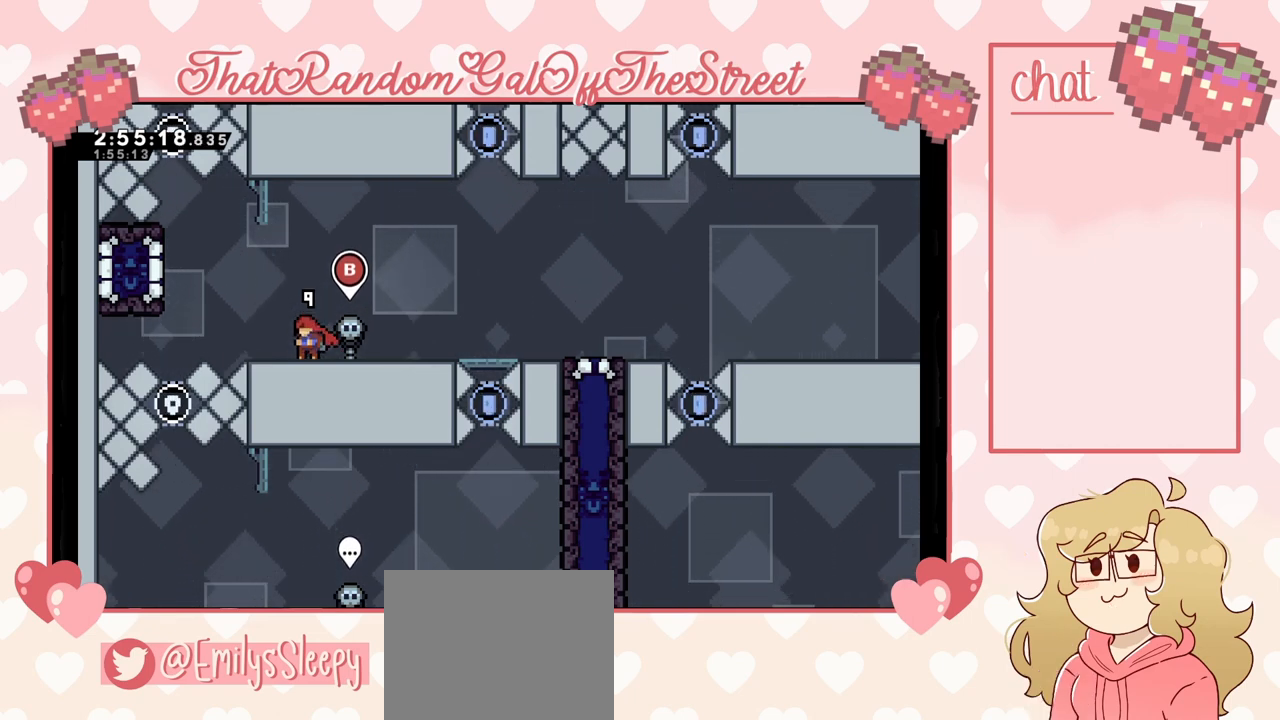
{"buttons": [], "left_stick": "center", "right_stick": "center", "events": [[233, "START", "down"], [333, "START", "up"]]}
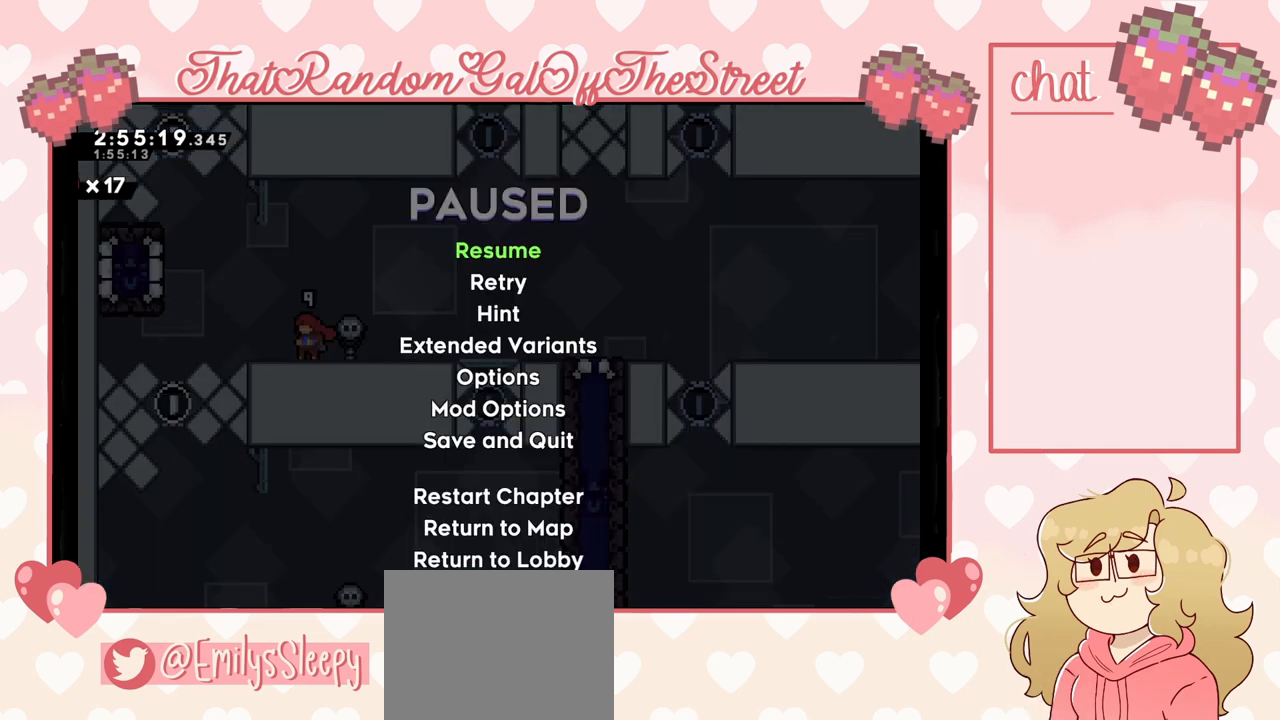
{"buttons": [], "left_stick": "center", "right_stick": "center", "events": []}
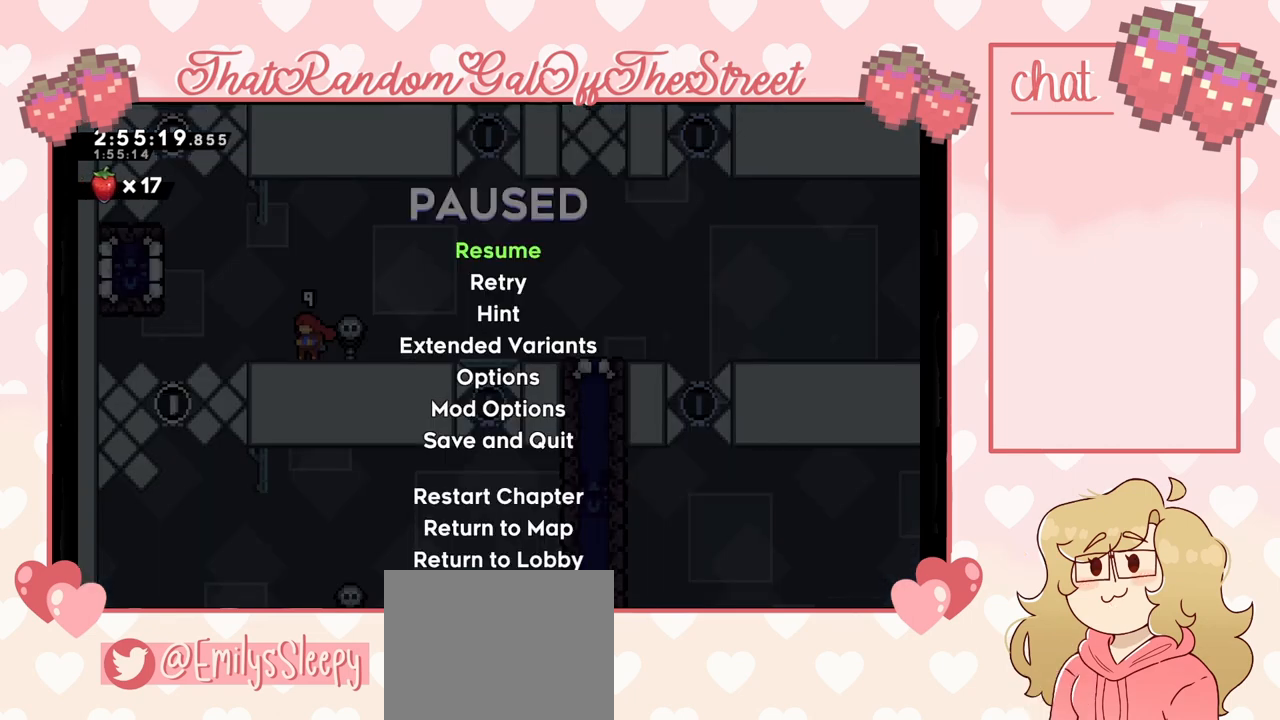
{"buttons": [], "left_stick": "center", "right_stick": "center", "events": []}
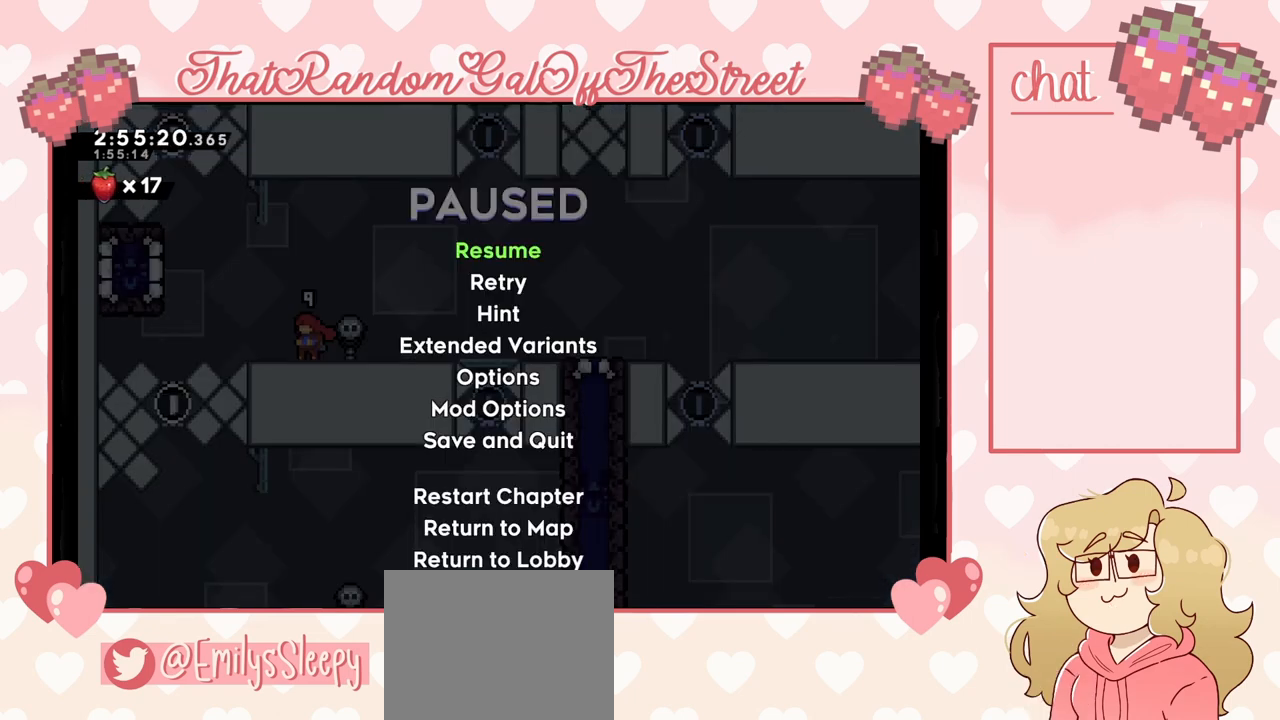
{"buttons": [], "left_stick": "center", "right_stick": "center", "events": []}
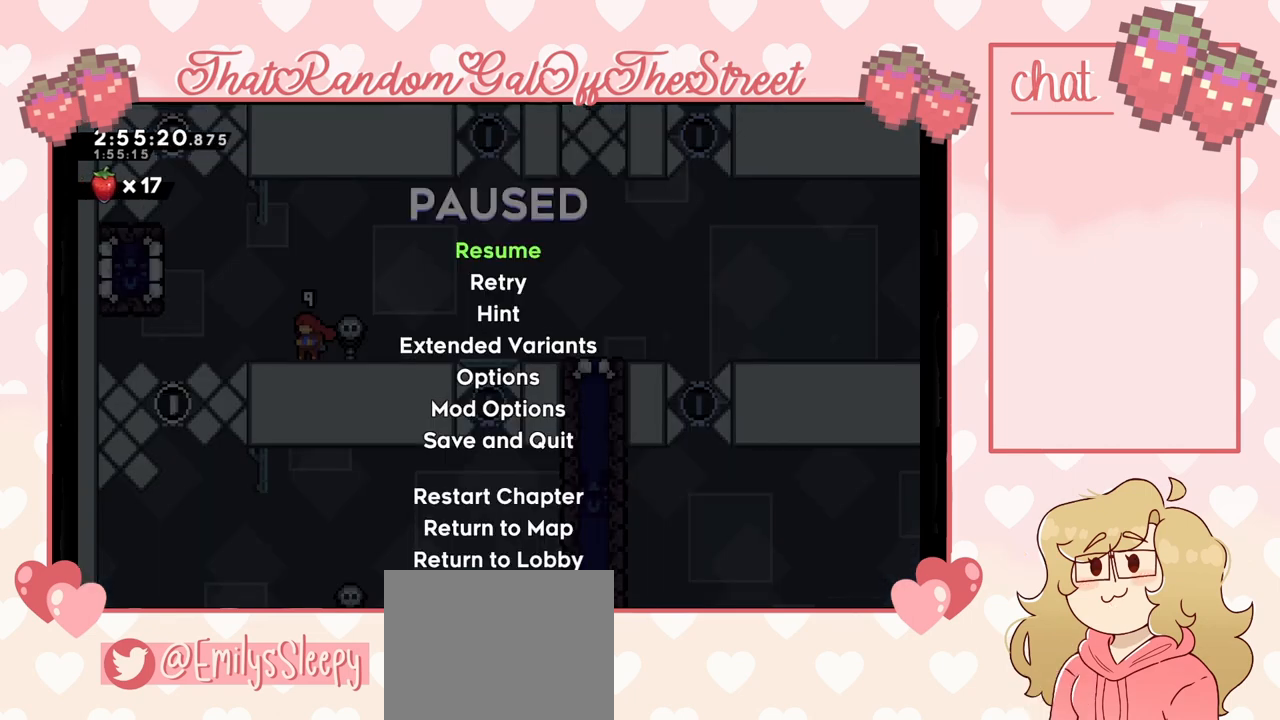
{"buttons": ["B"], "left_stick": "center", "right_stick": "center", "events": [[467, "B", "down"]]}
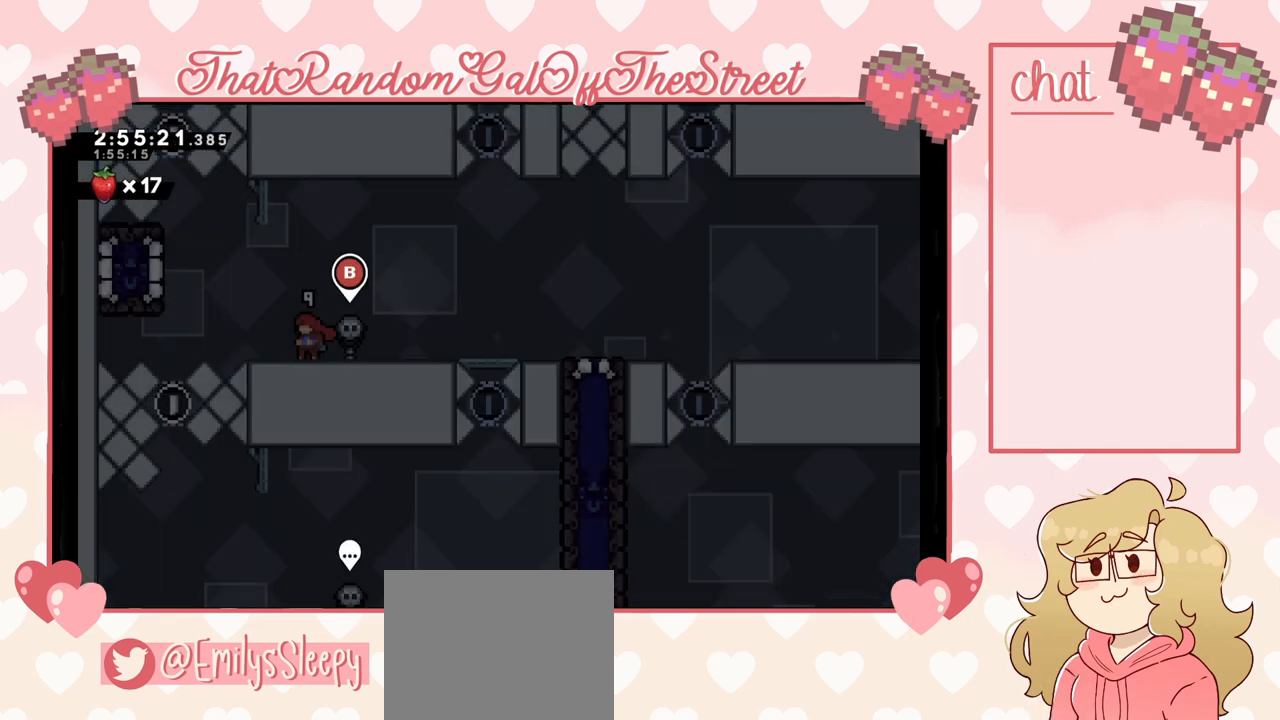
{"buttons": [], "left_stick": "center", "right_stick": "center", "events": [[167, "B", "up"]]}
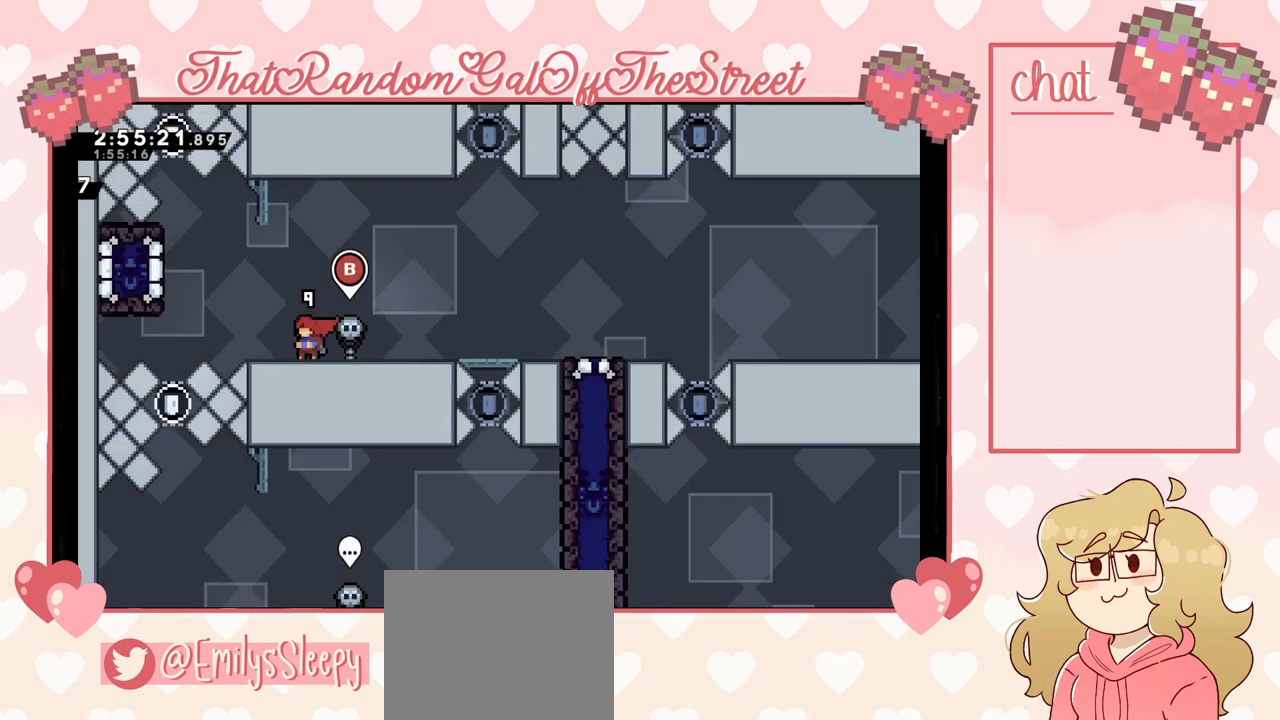
{"buttons": [], "left_stick": "center", "right_stick": "center", "events": []}
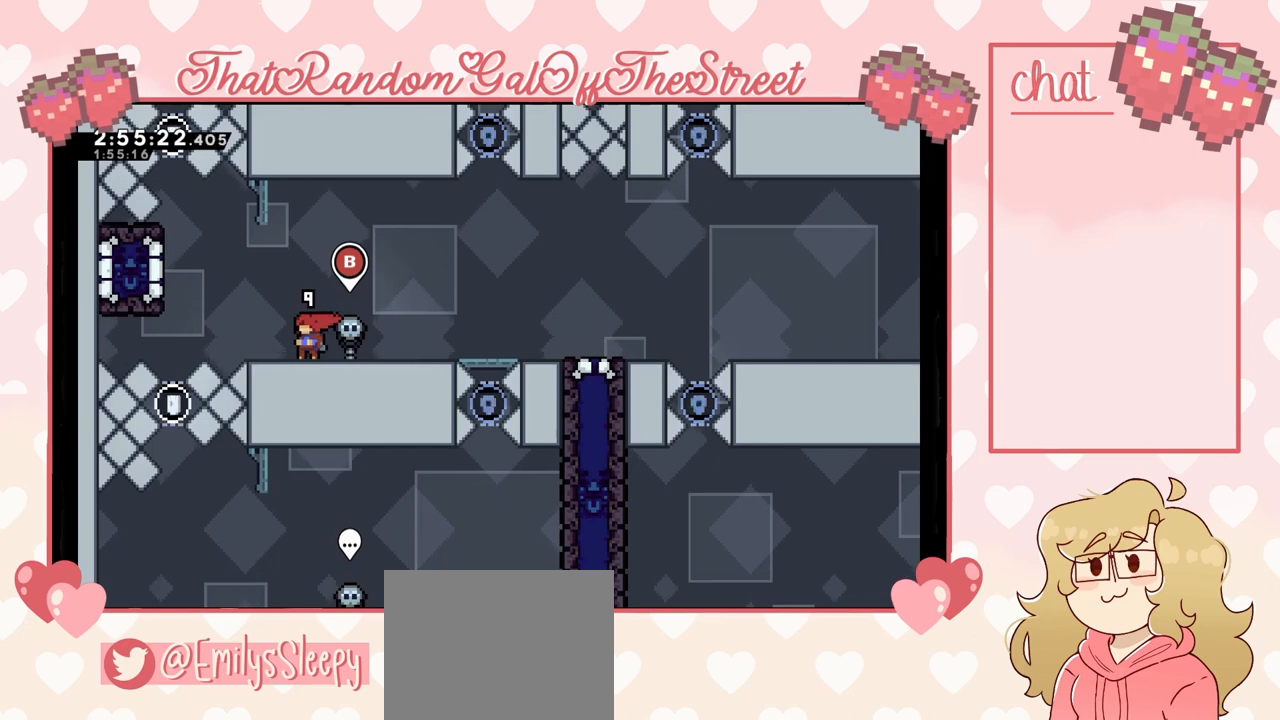
{"buttons": [], "left_stick": "center", "right_stick": "center", "events": []}
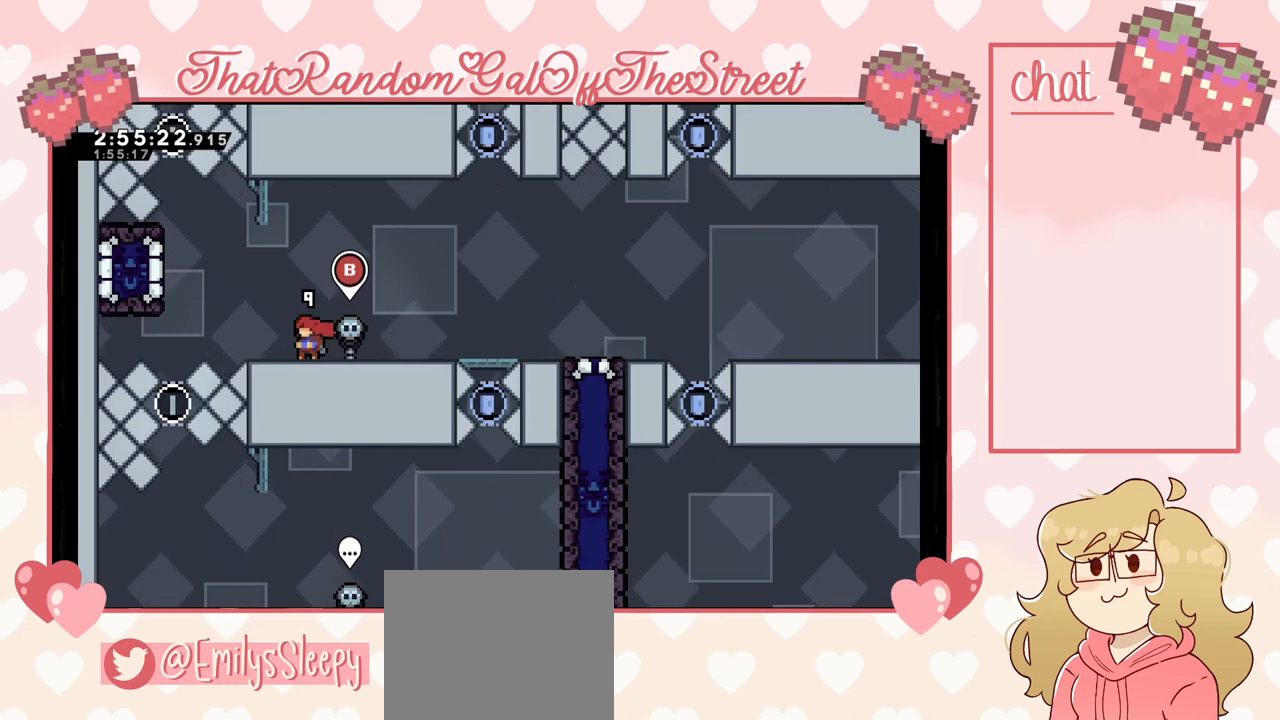
{"buttons": [], "left_stick": "center", "right_stick": "center", "events": []}
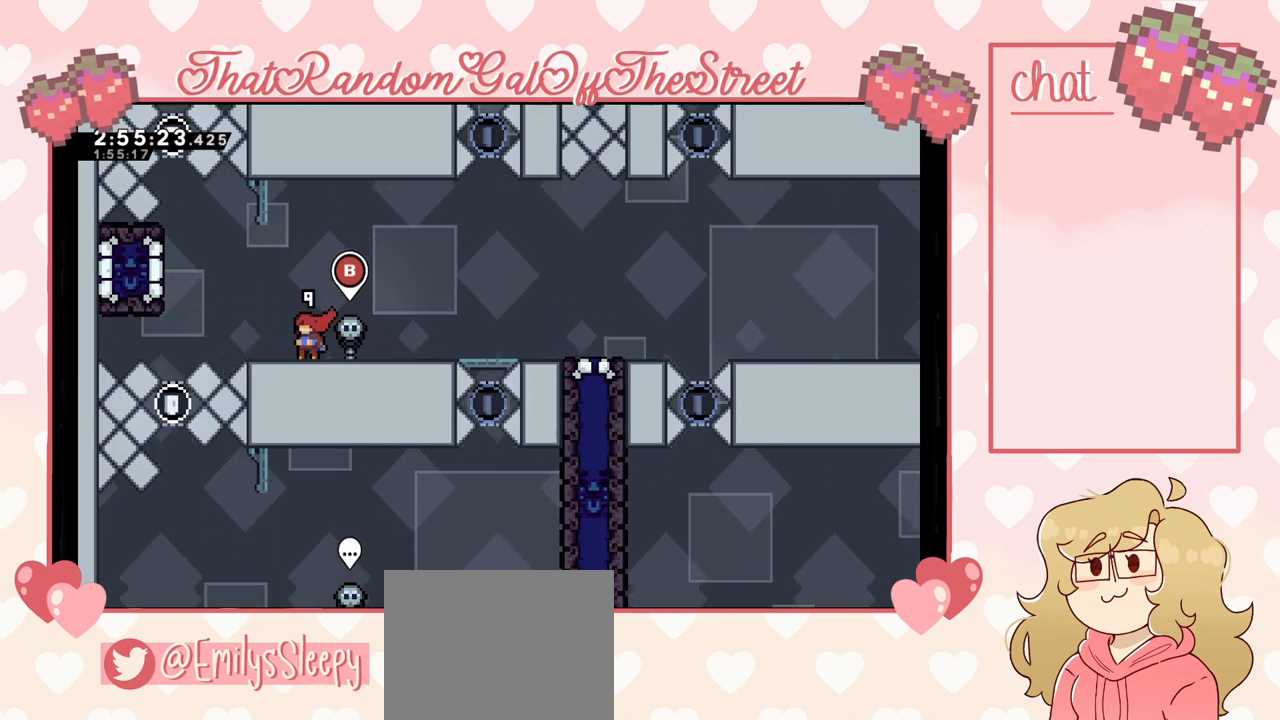
{"buttons": [], "left_stick": "center", "right_stick": "center", "events": []}
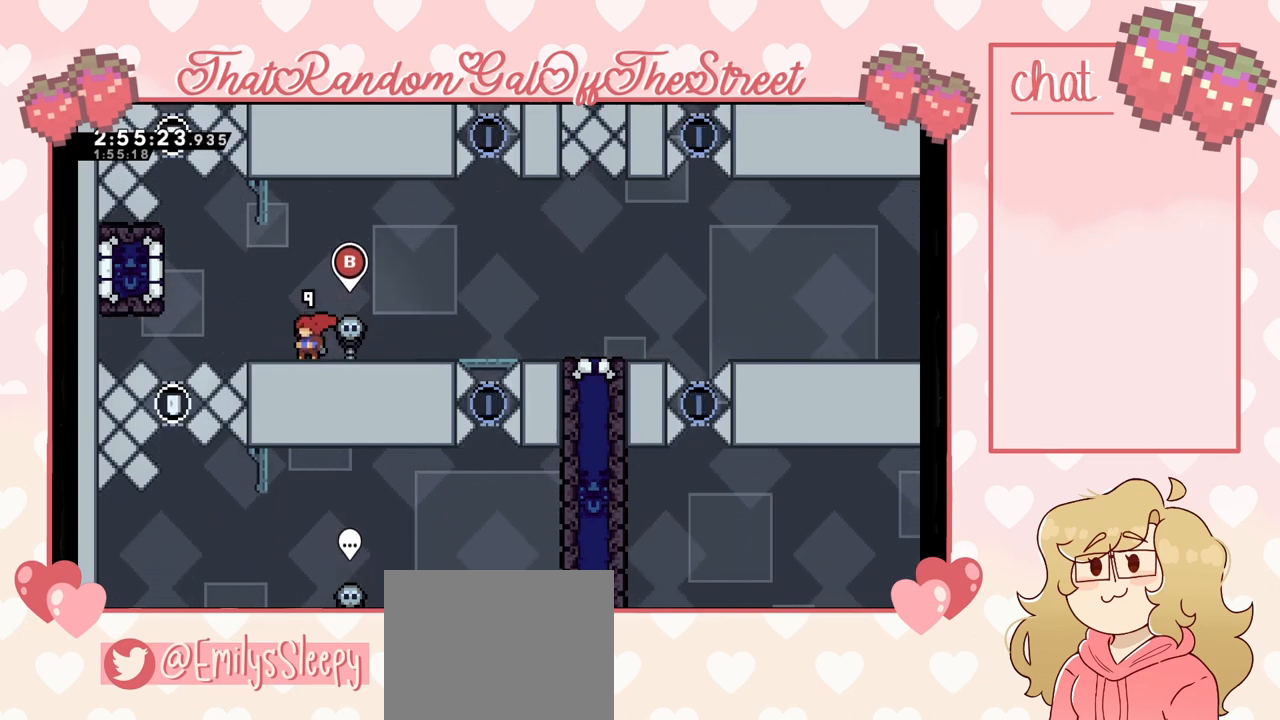
{"buttons": [], "left_stick": "center", "right_stick": "center", "events": []}
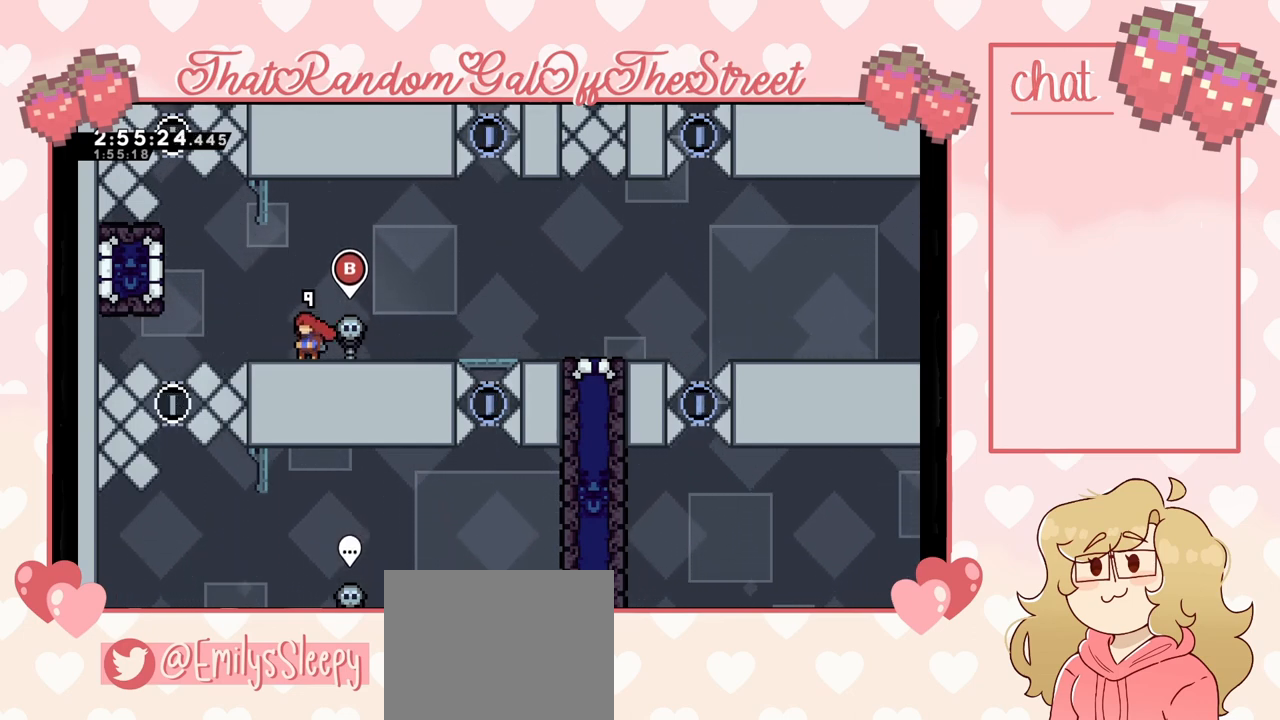
{"buttons": [], "left_stick": "center", "right_stick": "center", "events": []}
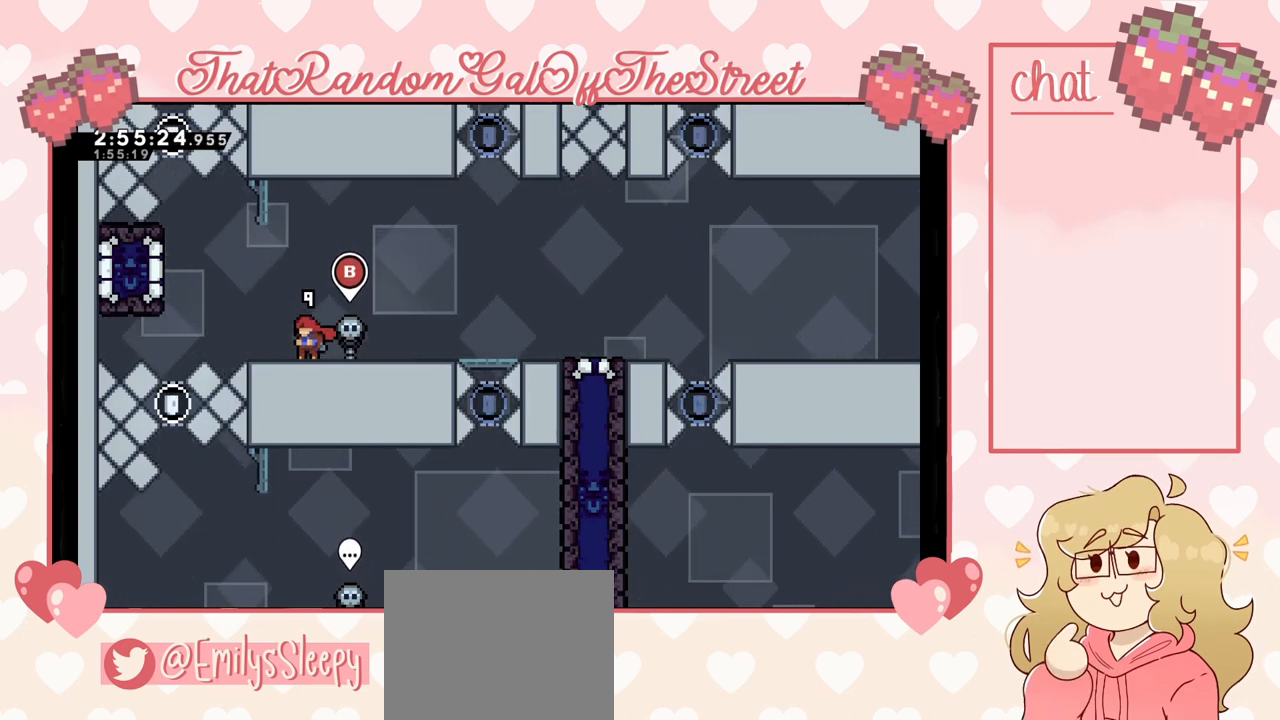
{"buttons": [], "left_stick": "center", "right_stick": "center", "events": []}
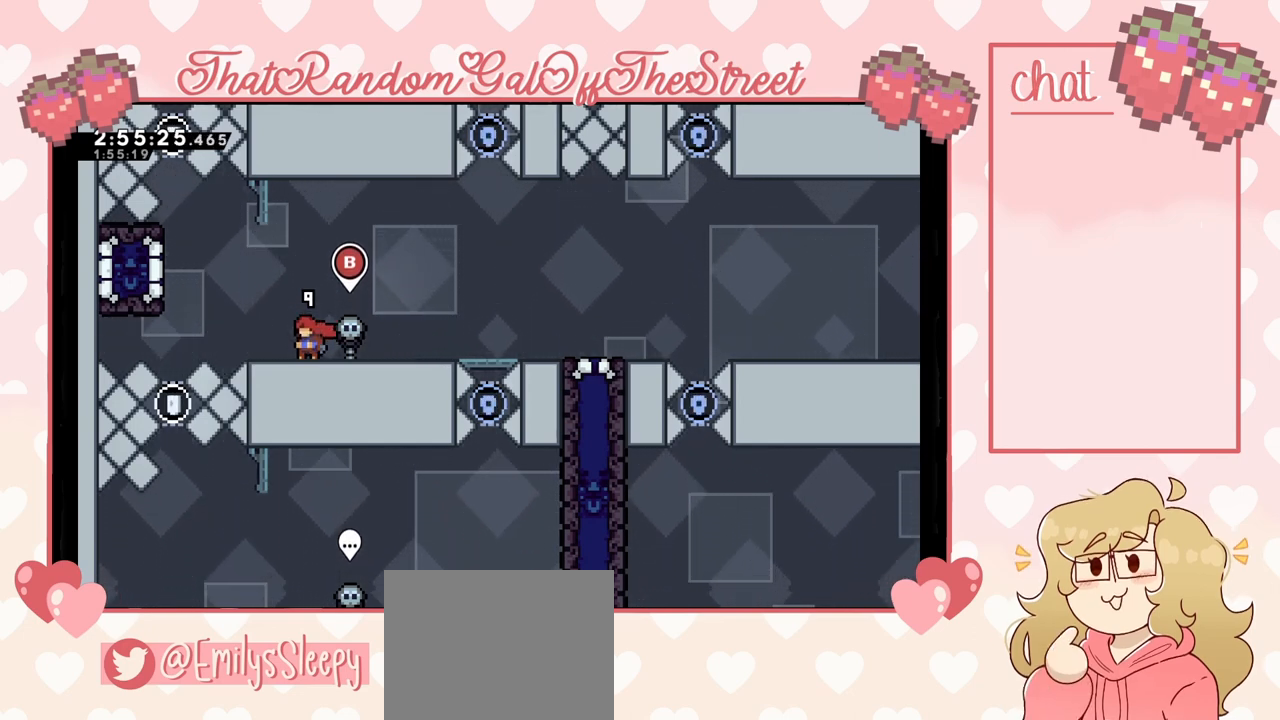
{"buttons": [], "left_stick": "center", "right_stick": "center", "events": []}
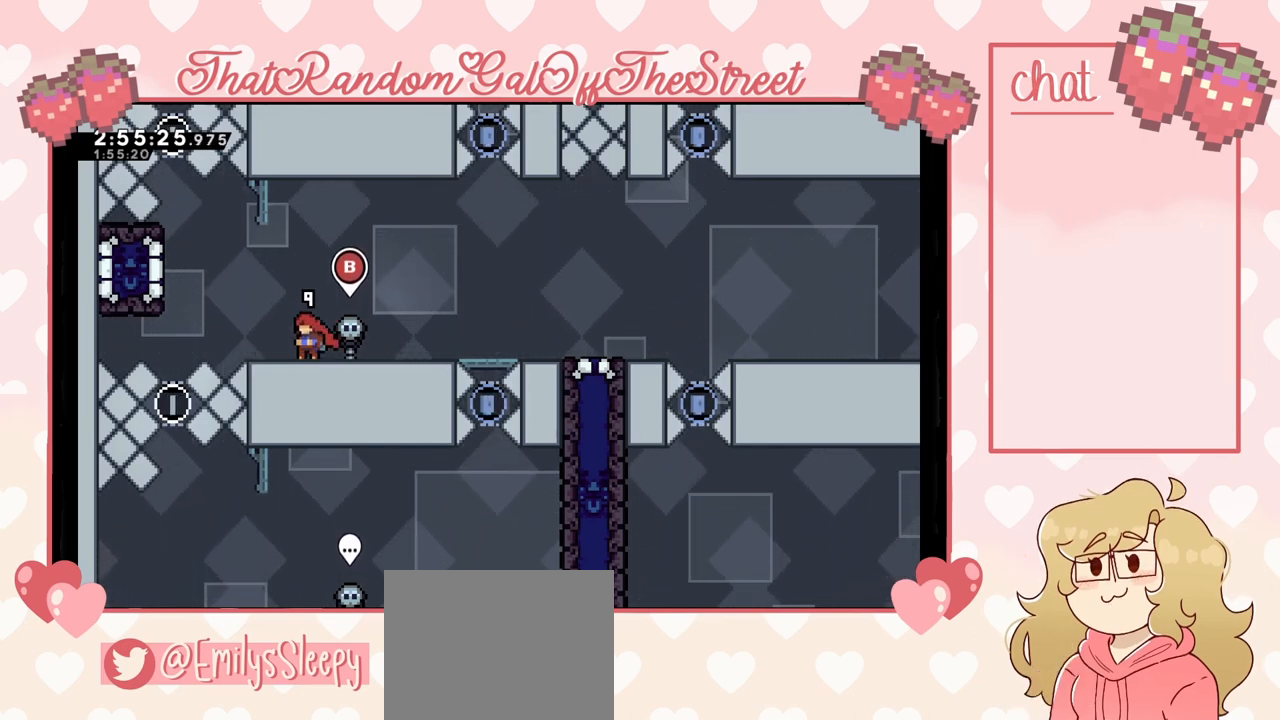
{"buttons": [], "left_stick": "center", "right_stick": "center", "events": []}